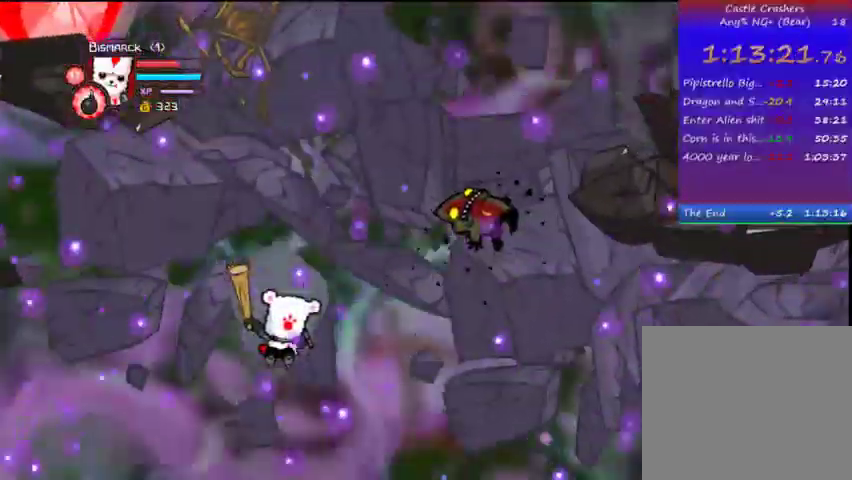
Gameplay with a controller (PlayStation layout); each line is a JSON object with the inputs held at the frame after it (dt_ms = milliseconds from this image to that frame). "events" lists button and stick changes between this image and that frame as [ms after this image, input, new state], when the widget could be followed in between. Not read: L3 R3.
{"dt_ms": 1000, "buttons": [], "left_stick": "center", "right_stick": "center", "events": [[33, "right_stick", "right"], [567, "right_stick", "up-right"], [833, "right_stick", "center"]]}
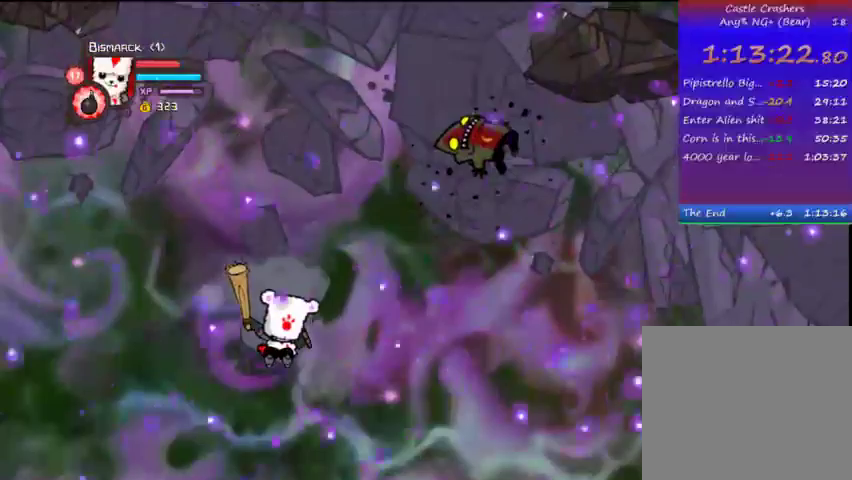
{"dt_ms": 500, "buttons": [], "left_stick": "center", "right_stick": "center", "events": []}
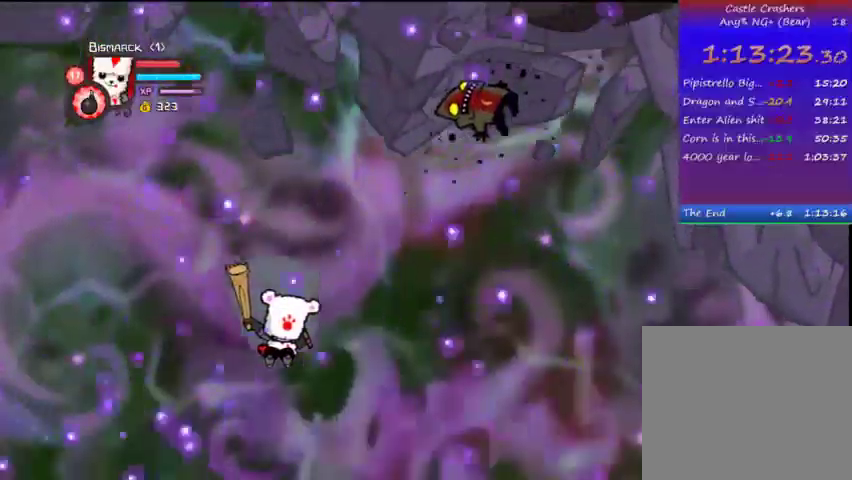
{"dt_ms": 500, "buttons": ["DPAD_UP"], "left_stick": "center", "right_stick": "center", "events": [[33, "DPAD_RIGHT", "down"], [333, "DPAD_RIGHT", "up"], [467, "DPAD_UP", "down"]]}
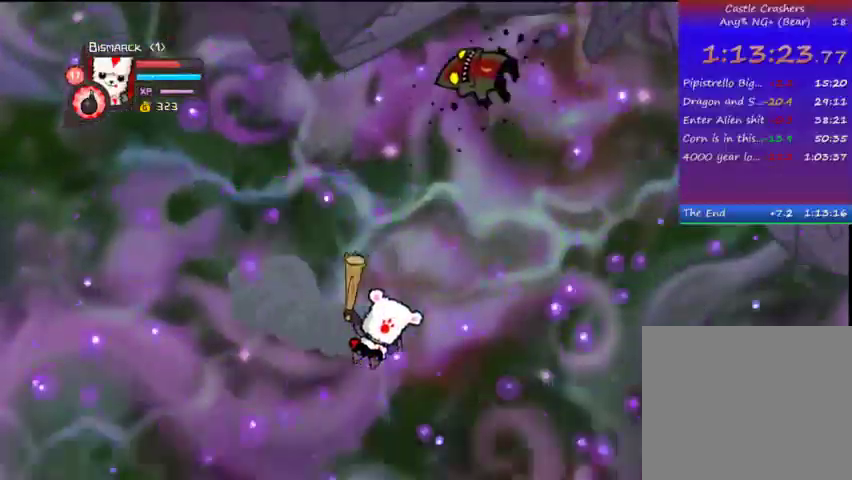
{"dt_ms": 500, "buttons": ["DPAD_LEFT"], "left_stick": "center", "right_stick": "center", "events": [[133, "DPAD_UP", "up"], [433, "DPAD_LEFT", "down"]]}
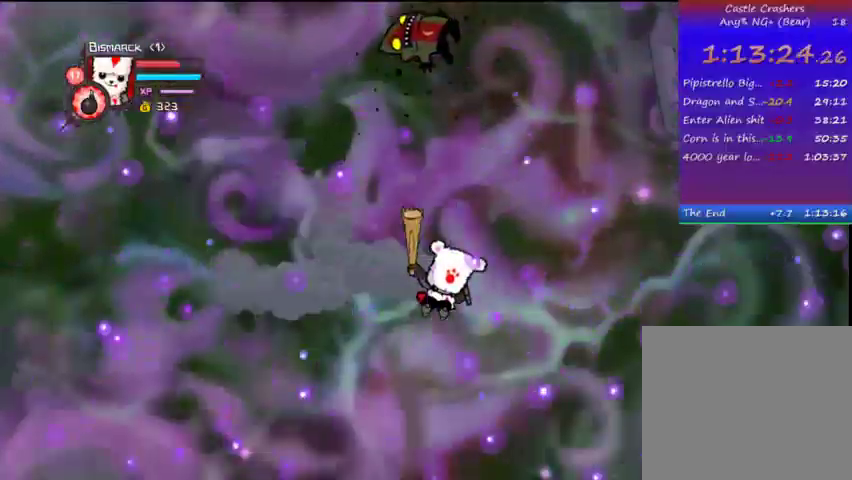
{"dt_ms": 500, "buttons": [], "left_stick": "center", "right_stick": "center", "events": [[67, "DPAD_LEFT", "up"], [267, "DPAD_LEFT", "down"], [367, "DPAD_LEFT", "up"]]}
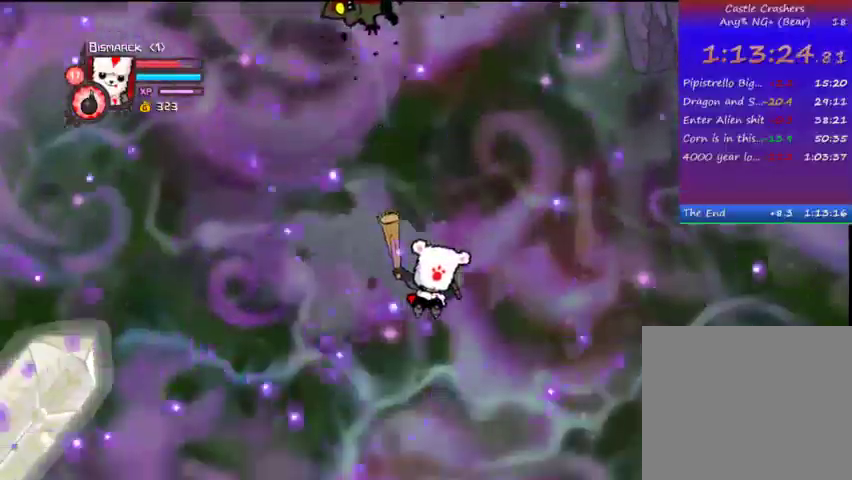
{"dt_ms": 500, "buttons": [], "left_stick": "center", "right_stick": "center", "events": [[67, "DPAD_LEFT", "down"], [200, "DPAD_LEFT", "up"], [267, "DPAD_LEFT", "down"], [400, "DPAD_LEFT", "up"]]}
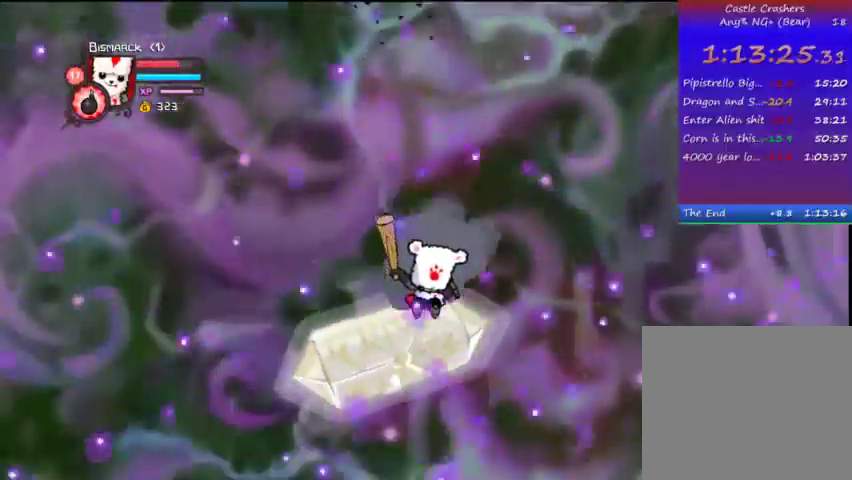
{"dt_ms": 500, "buttons": ["DPAD_LEFT"], "left_stick": "center", "right_stick": "center", "events": [[300, "DPAD_UP", "down"], [333, "DPAD_LEFT", "down"], [467, "DPAD_UP", "up"]]}
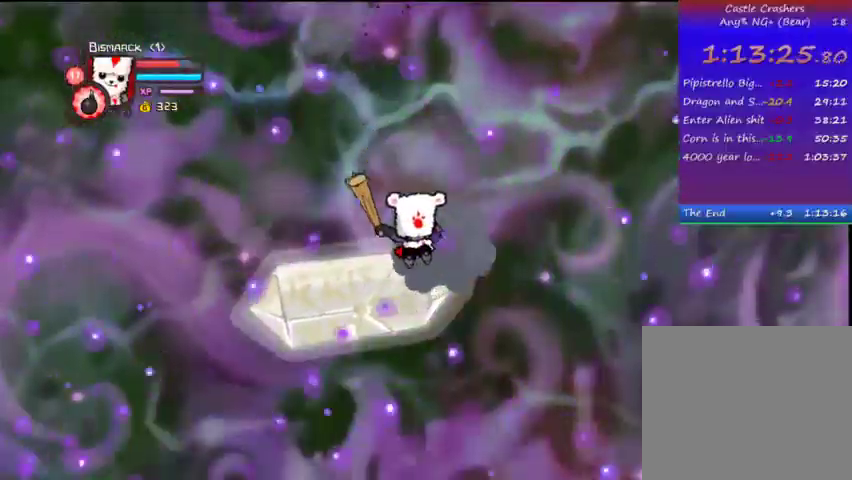
{"dt_ms": 500, "buttons": [], "left_stick": "center", "right_stick": "center", "events": [[67, "DPAD_LEFT", "up"]]}